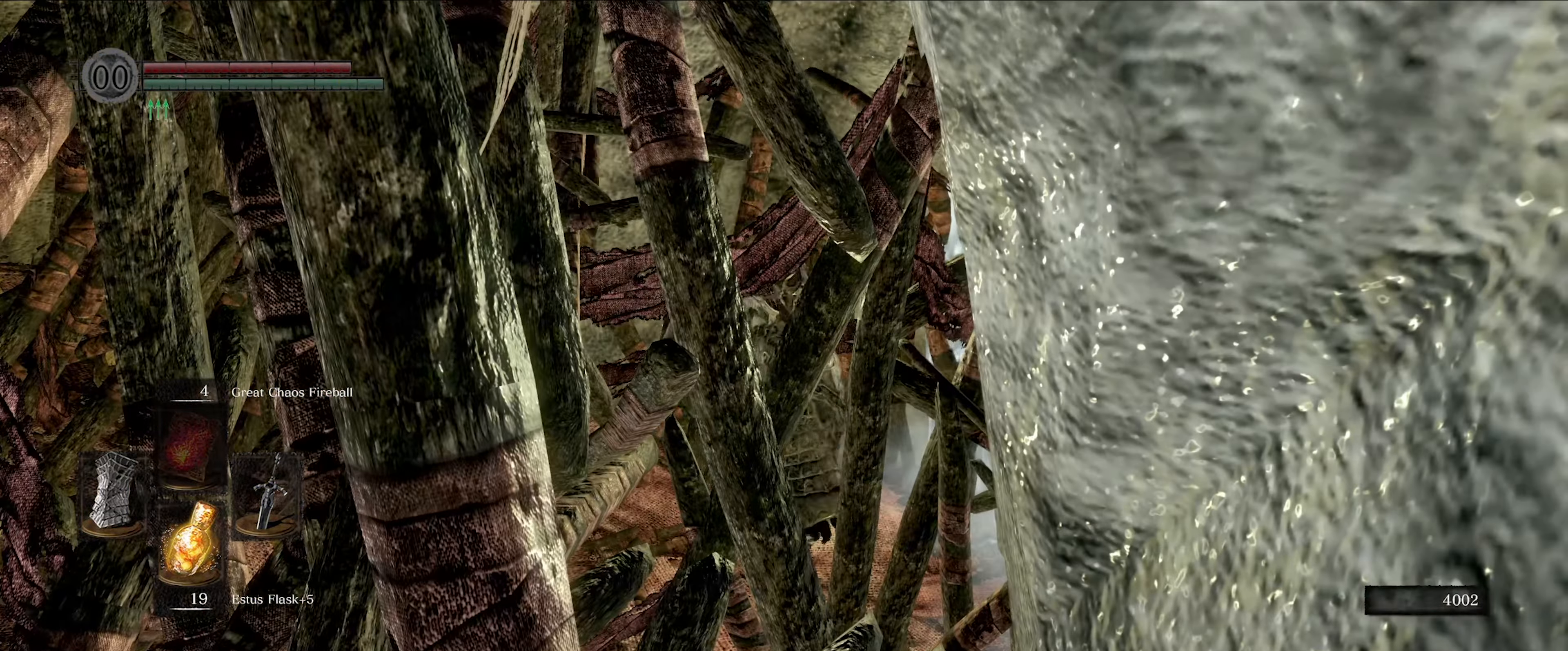
Gameplay with a controller (Xbox layout); each line is a JSON object with the inputs held at the frame after it. "events" lists button and stick changes between this image and that frame as [ms after this image, input, new state], when the widget could be followed in between. Not read: L3 R3.
{"buttons": [], "left_stick": "center", "right_stick": "right", "events": [[66, "left_stick", "center"], [450, "right_stick", "right"]]}
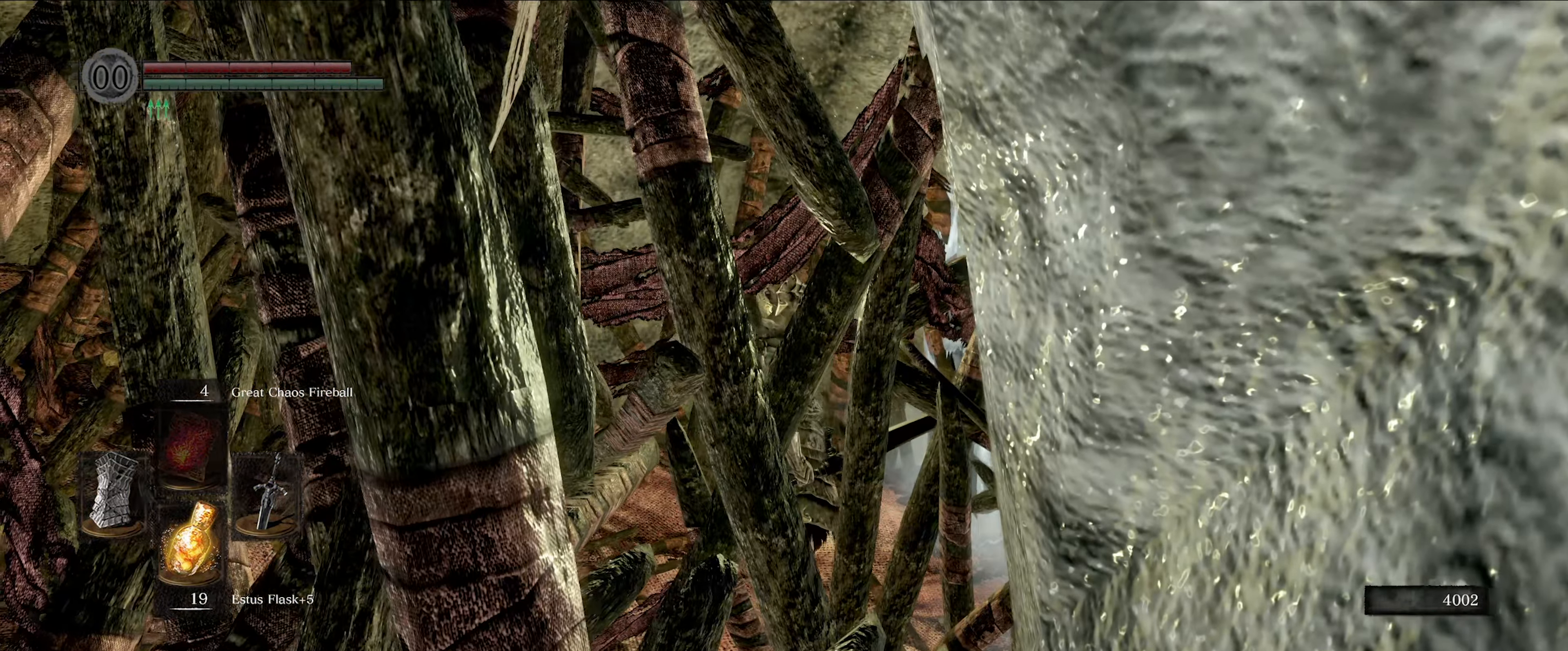
{"buttons": [], "left_stick": "up-right", "right_stick": "down-right", "events": [[83, "right_stick", "down-right"], [216, "right_stick", "center"], [333, "left_stick", "up"], [350, "right_stick", "down-right"], [433, "left_stick", "up-right"]]}
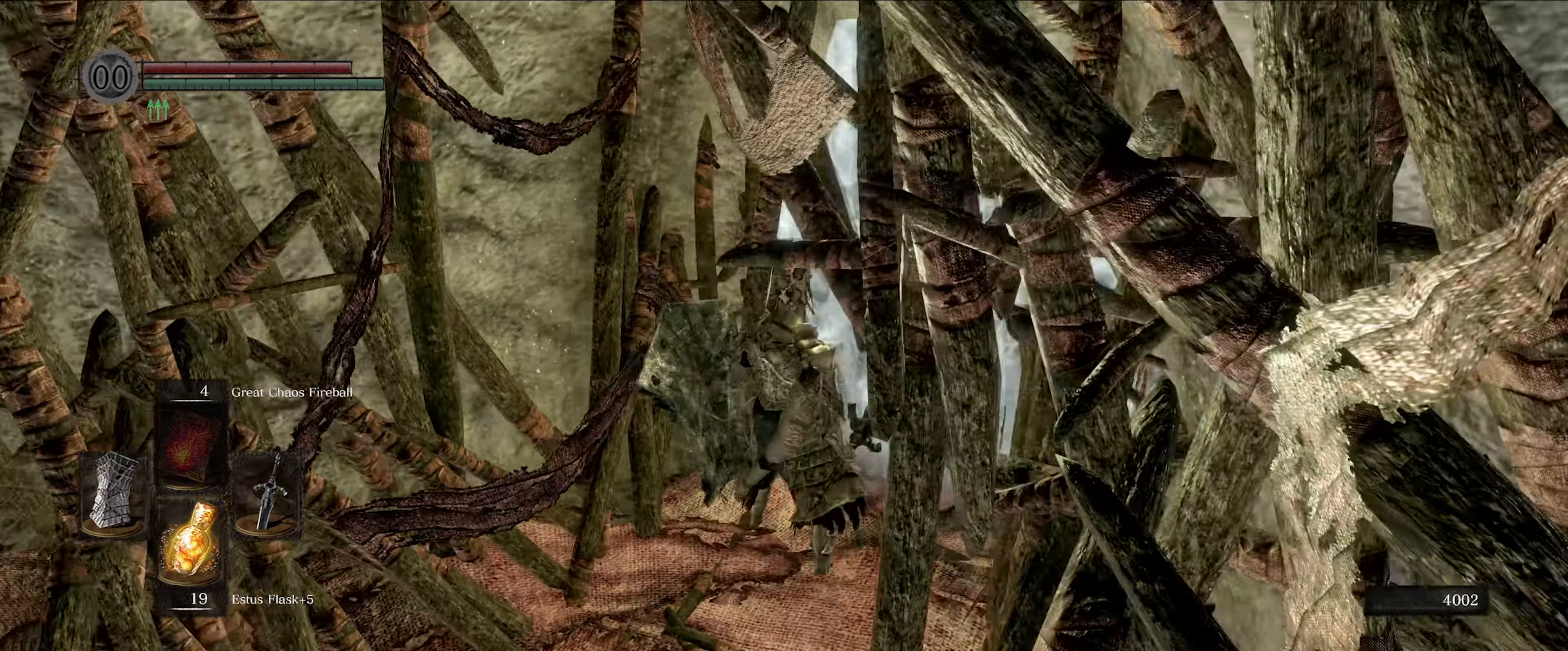
{"buttons": [], "left_stick": "up-right", "right_stick": "center", "events": [[133, "right_stick", "center"]]}
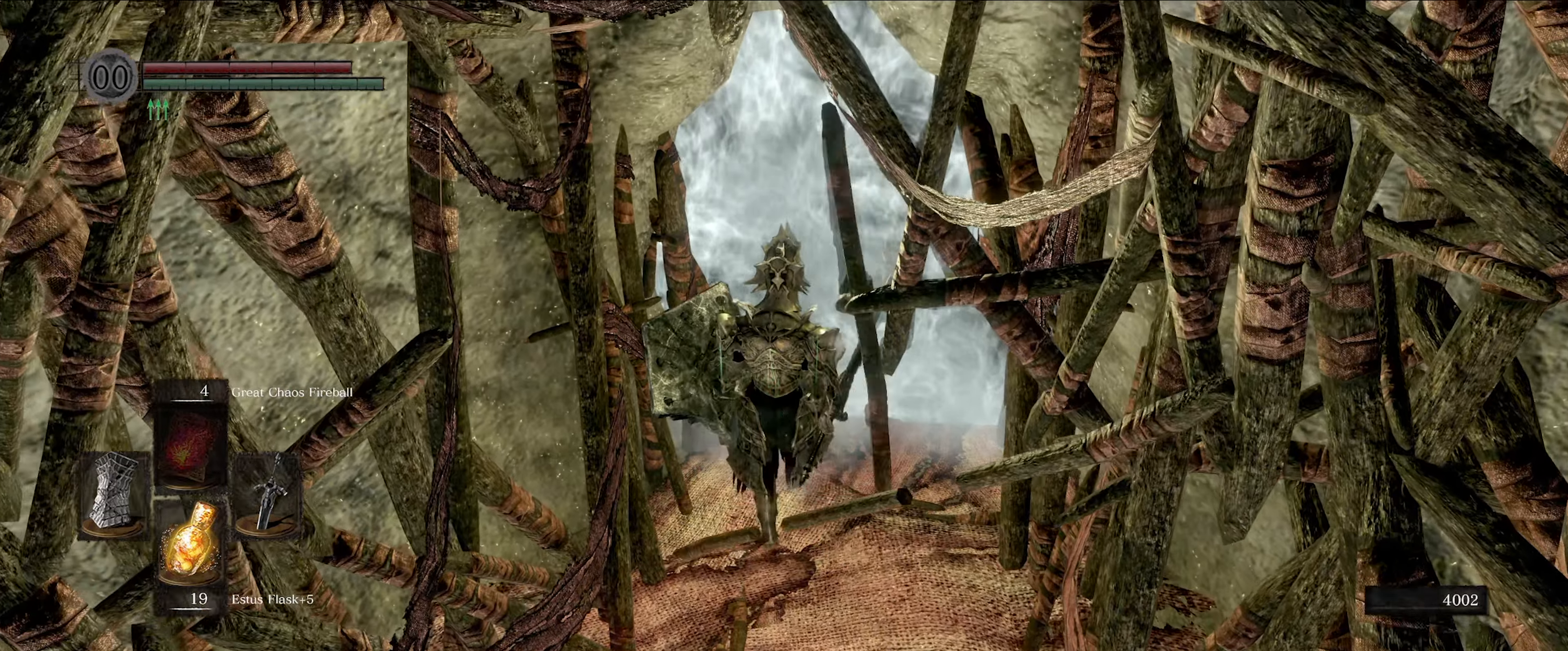
{"buttons": [], "left_stick": "center", "right_stick": "center", "events": [[150, "left_stick", "center"]]}
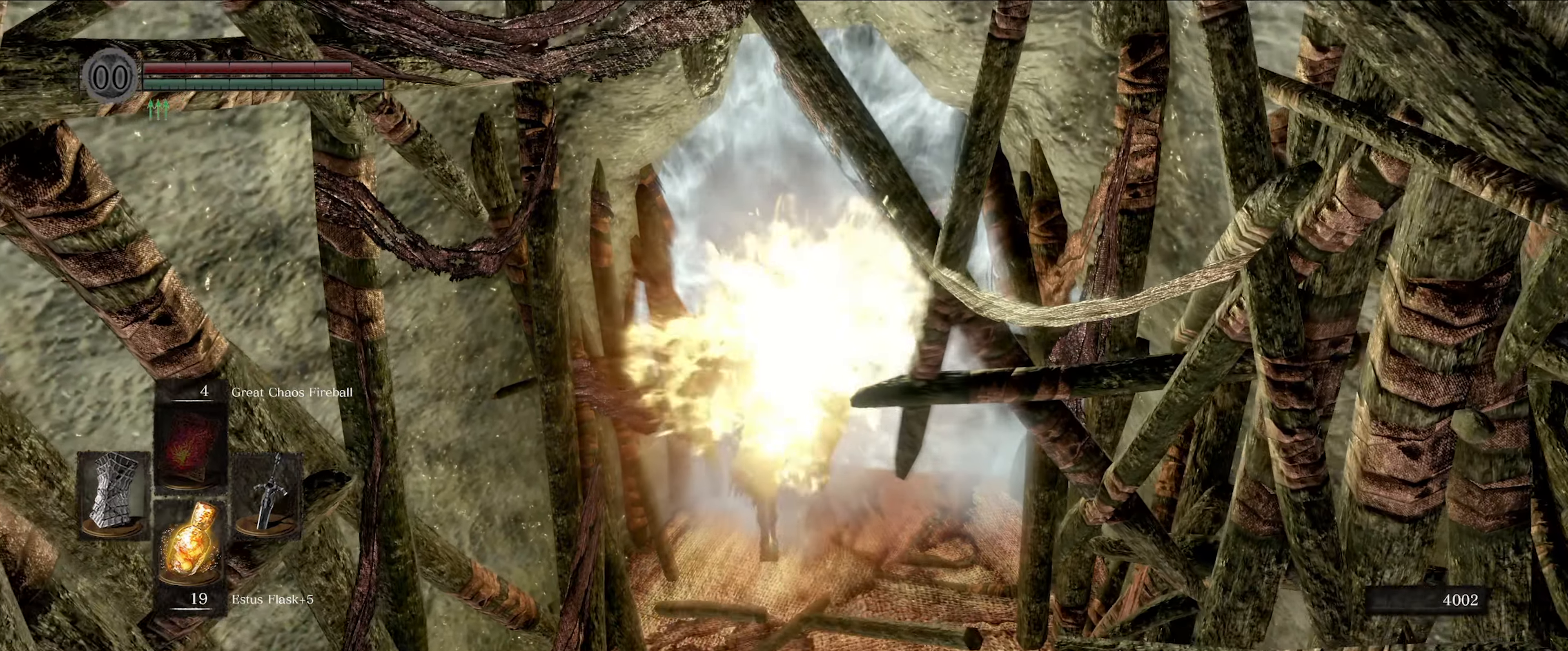
{"buttons": [], "left_stick": "up", "right_stick": "center", "events": [[383, "left_stick", "up"]]}
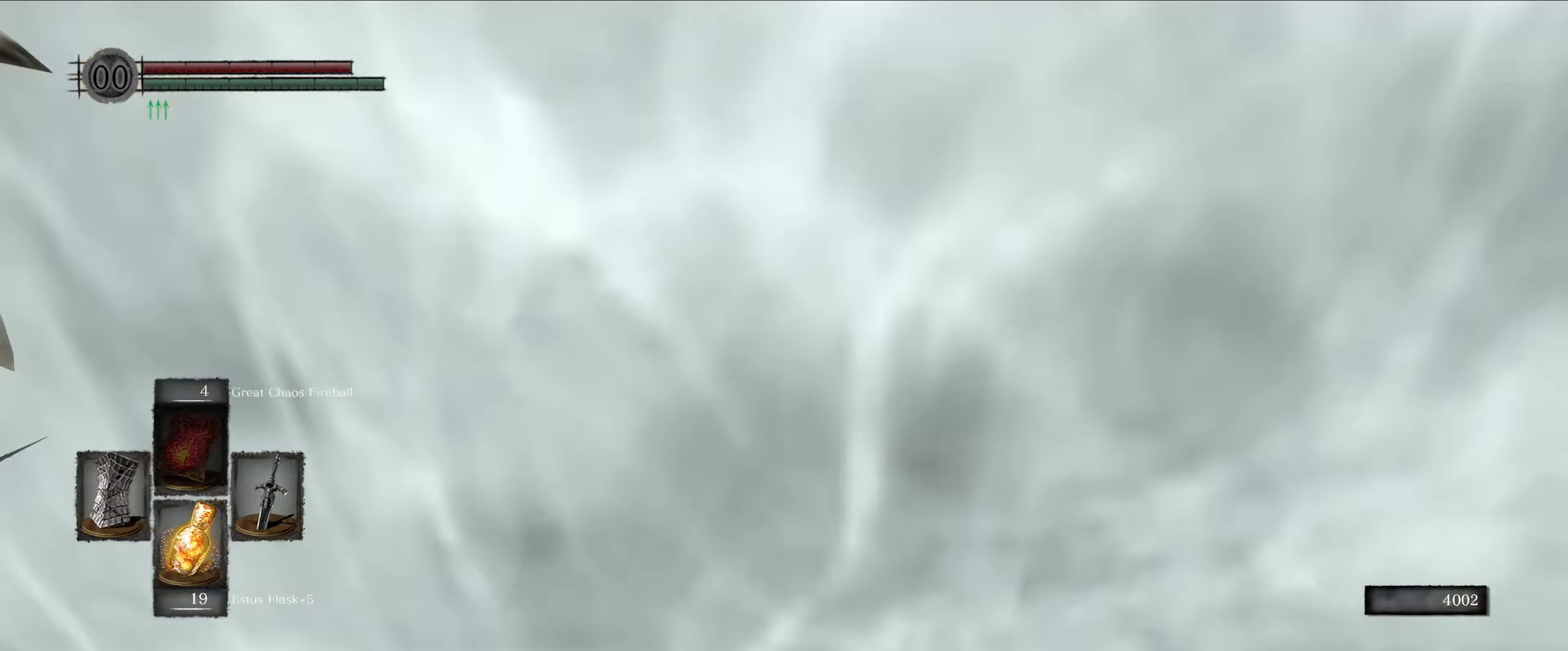
{"buttons": [], "left_stick": "up", "right_stick": "down-right", "events": [[500, "right_stick", "down-right"]]}
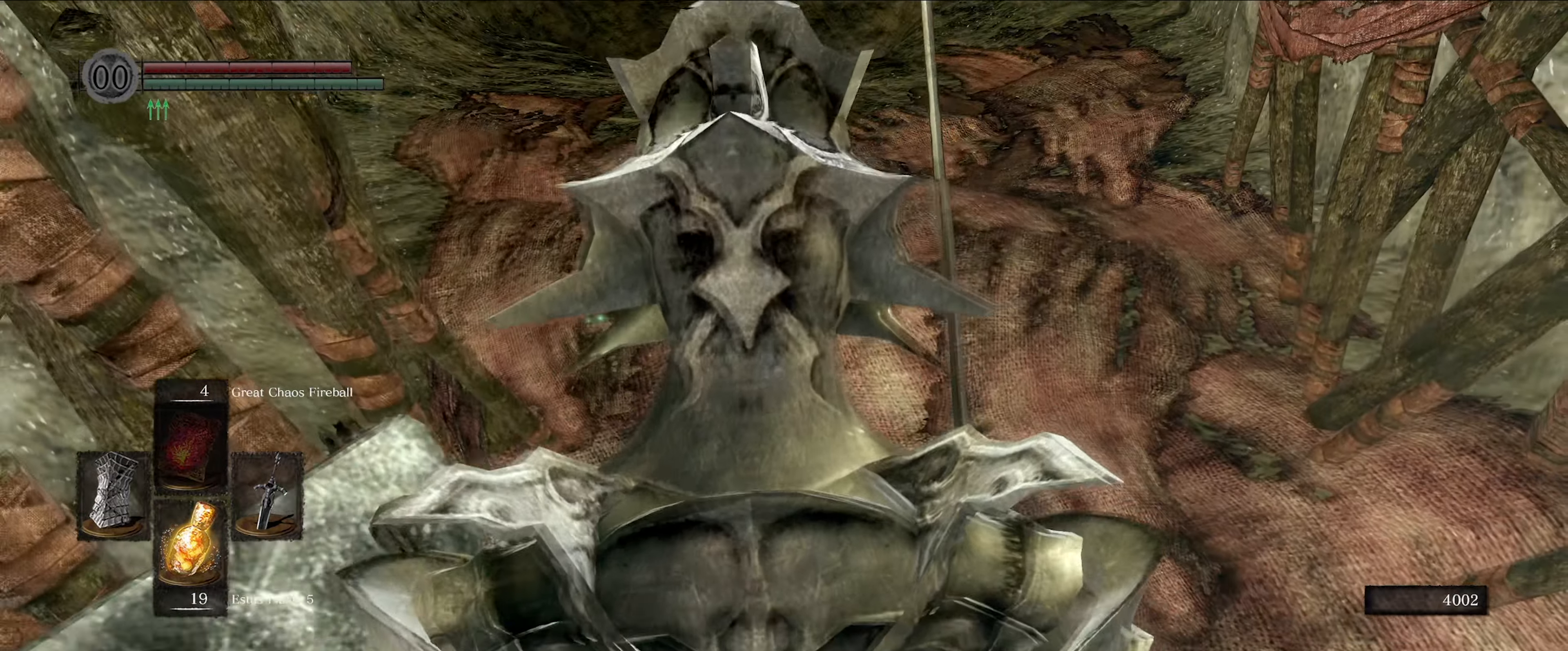
{"buttons": [], "left_stick": "up", "right_stick": "center", "events": [[183, "right_stick", "center"]]}
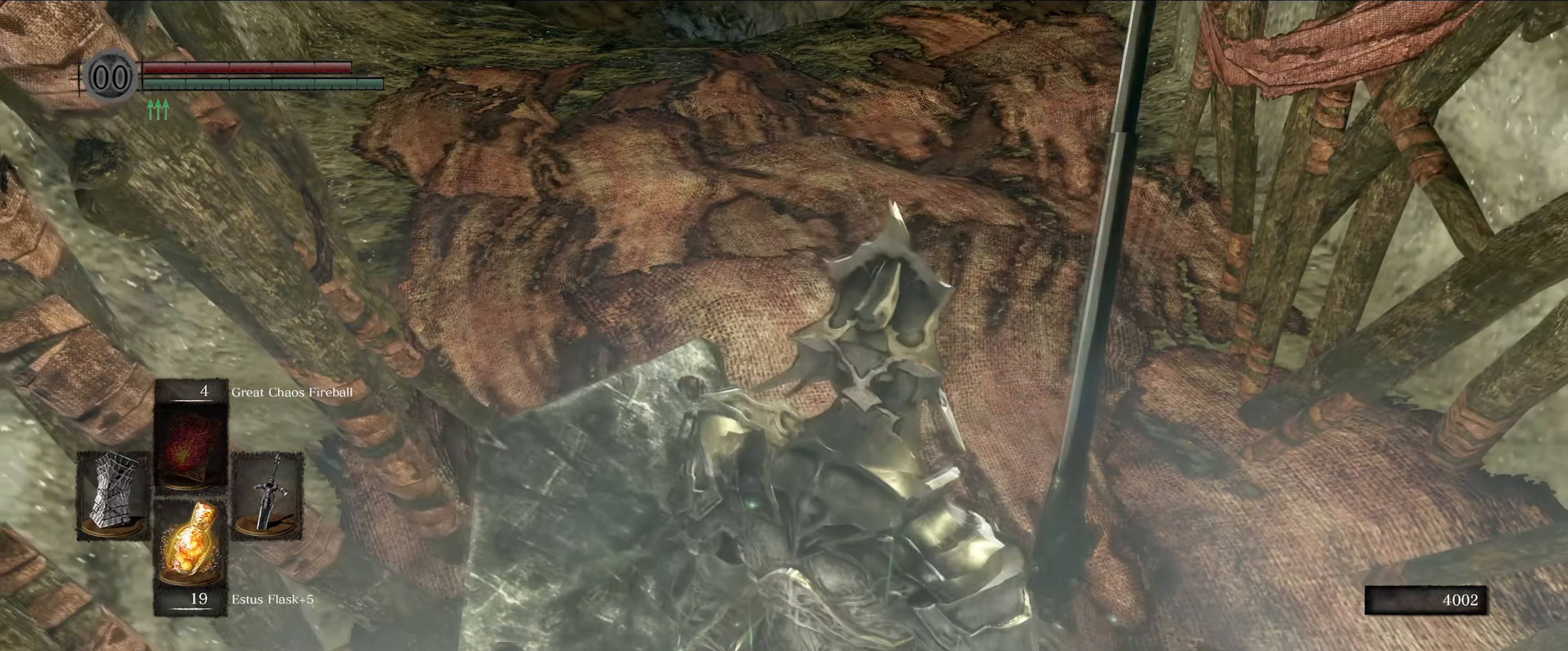
{"buttons": [], "left_stick": "up", "right_stick": "center", "events": [[100, "right_stick", "up-left"], [250, "right_stick", "center"]]}
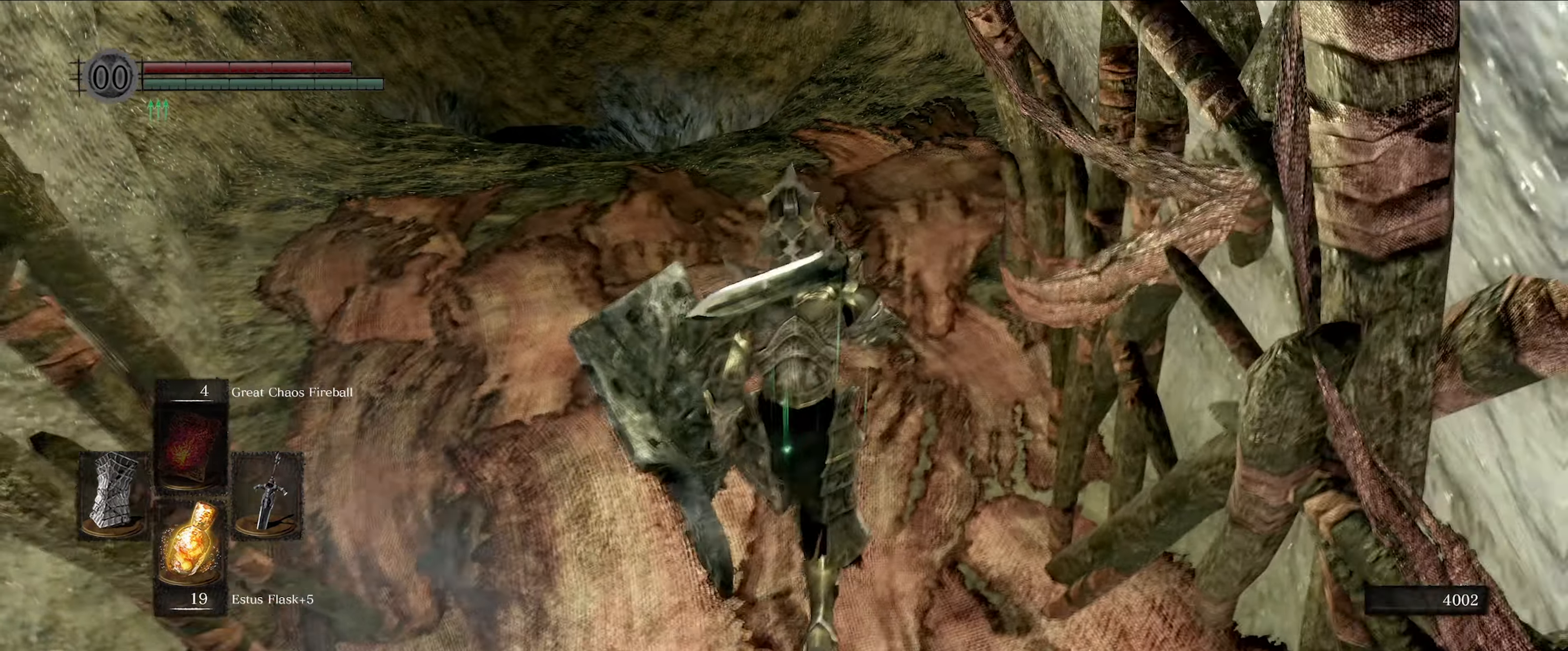
{"buttons": [], "left_stick": "up", "right_stick": "down-left", "events": [[67, "right_stick", "down-left"], [283, "right_stick", "center"], [500, "right_stick", "down-left"]]}
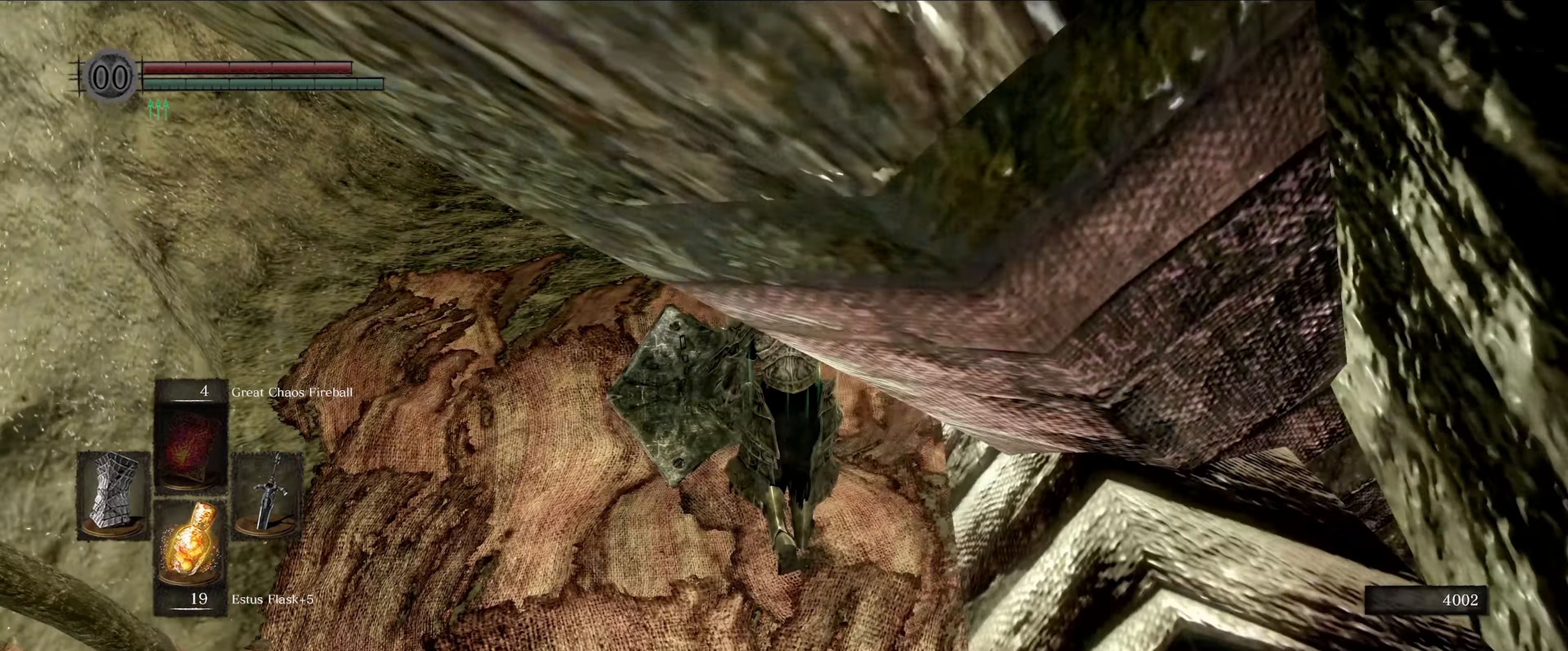
{"buttons": [], "left_stick": "up", "right_stick": "center", "events": [[133, "right_stick", "center"]]}
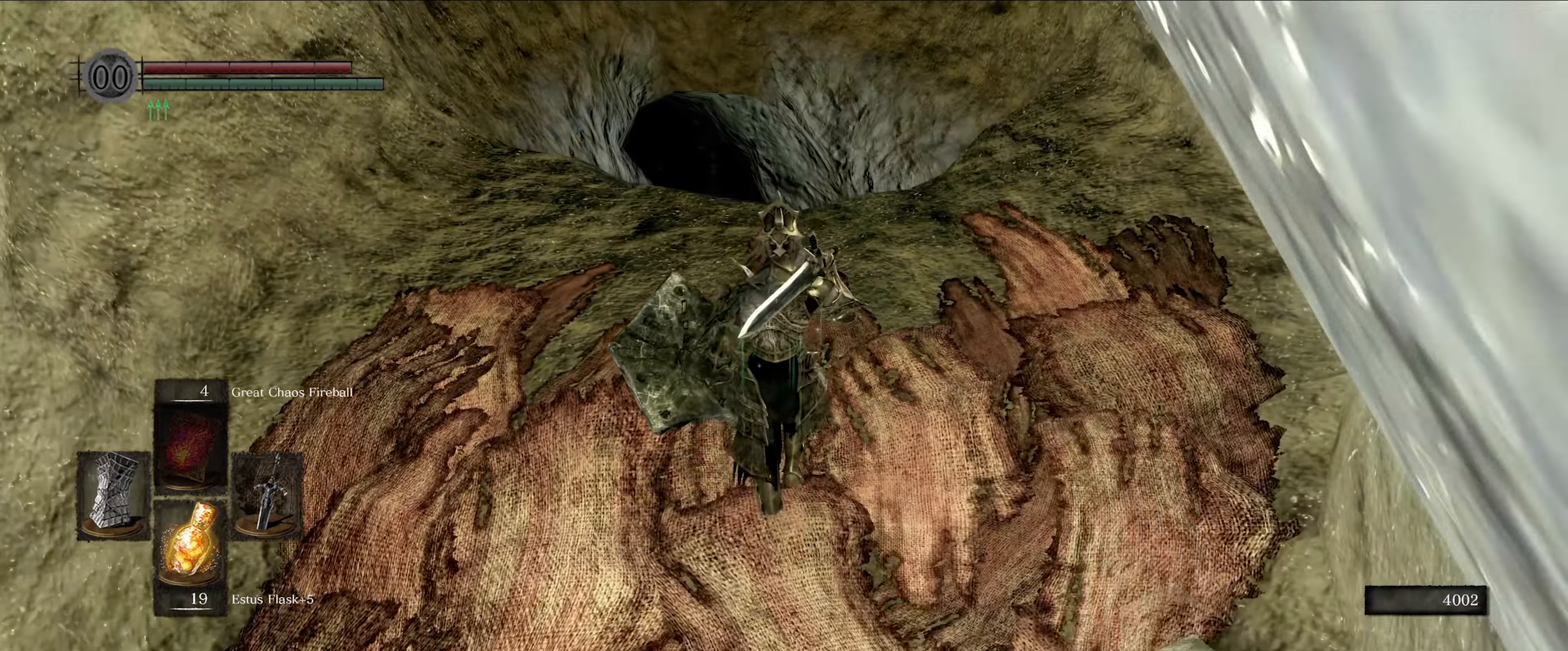
{"buttons": [], "left_stick": "up", "right_stick": "down", "events": [[367, "right_stick", "down"]]}
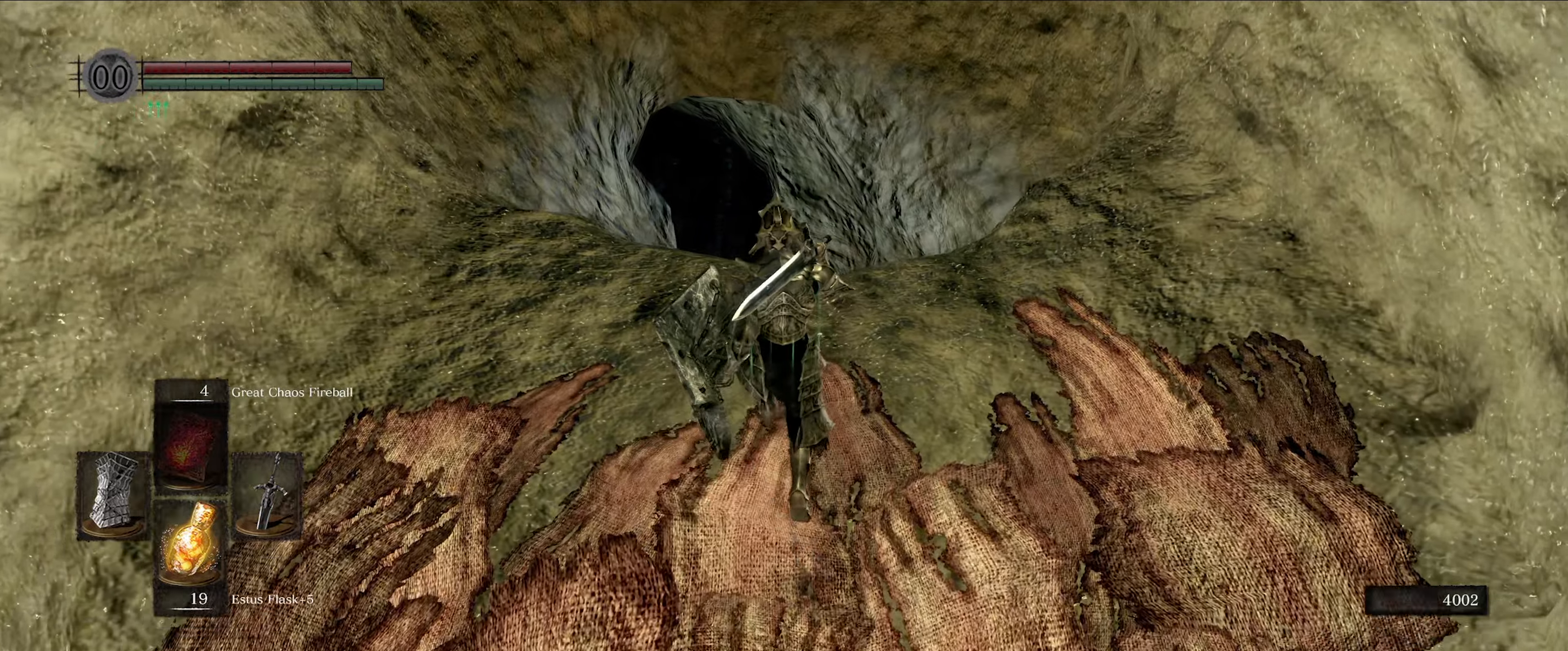
{"buttons": [], "left_stick": "up", "right_stick": "center", "events": [[184, "right_stick", "center"]]}
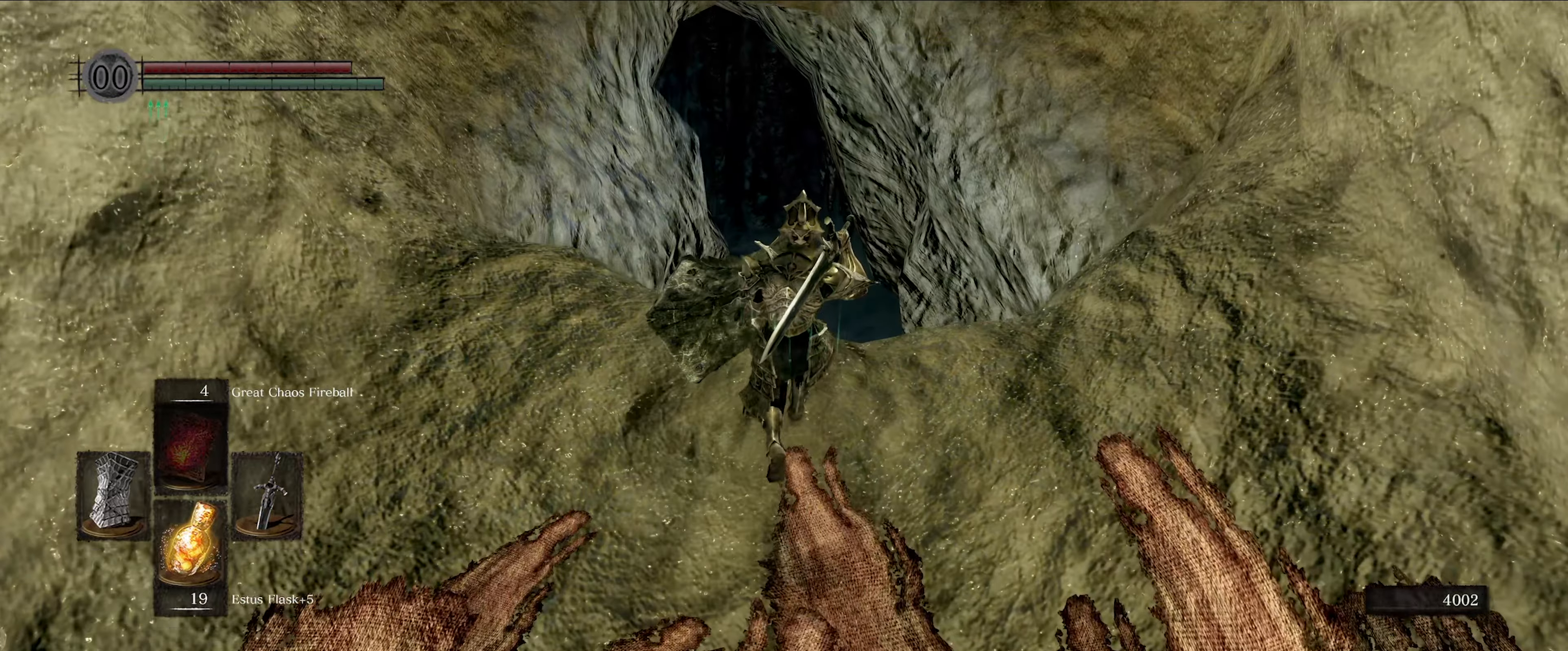
{"buttons": [], "left_stick": "up", "right_stick": "center", "events": []}
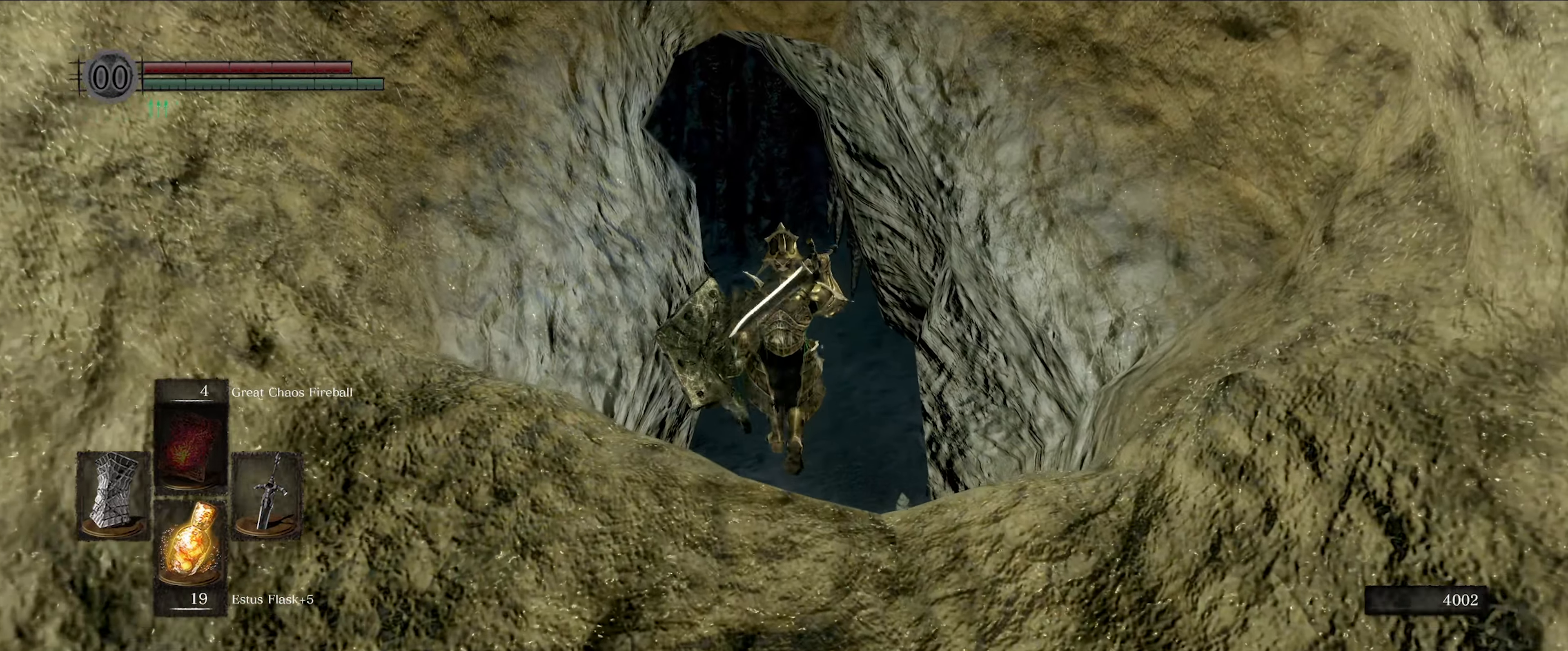
{"buttons": [], "left_stick": "center", "right_stick": "center", "events": [[350, "left_stick", "center"]]}
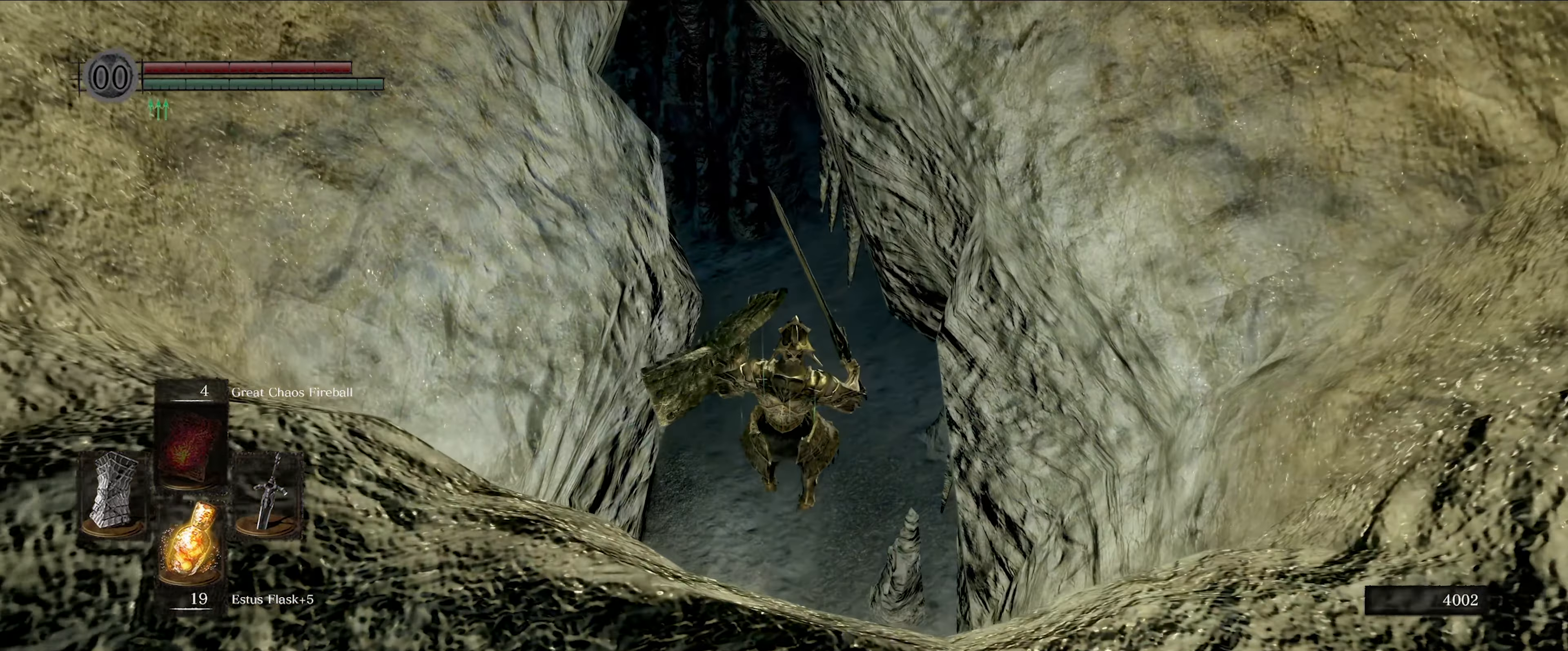
{"buttons": [], "left_stick": "center", "right_stick": "center", "events": []}
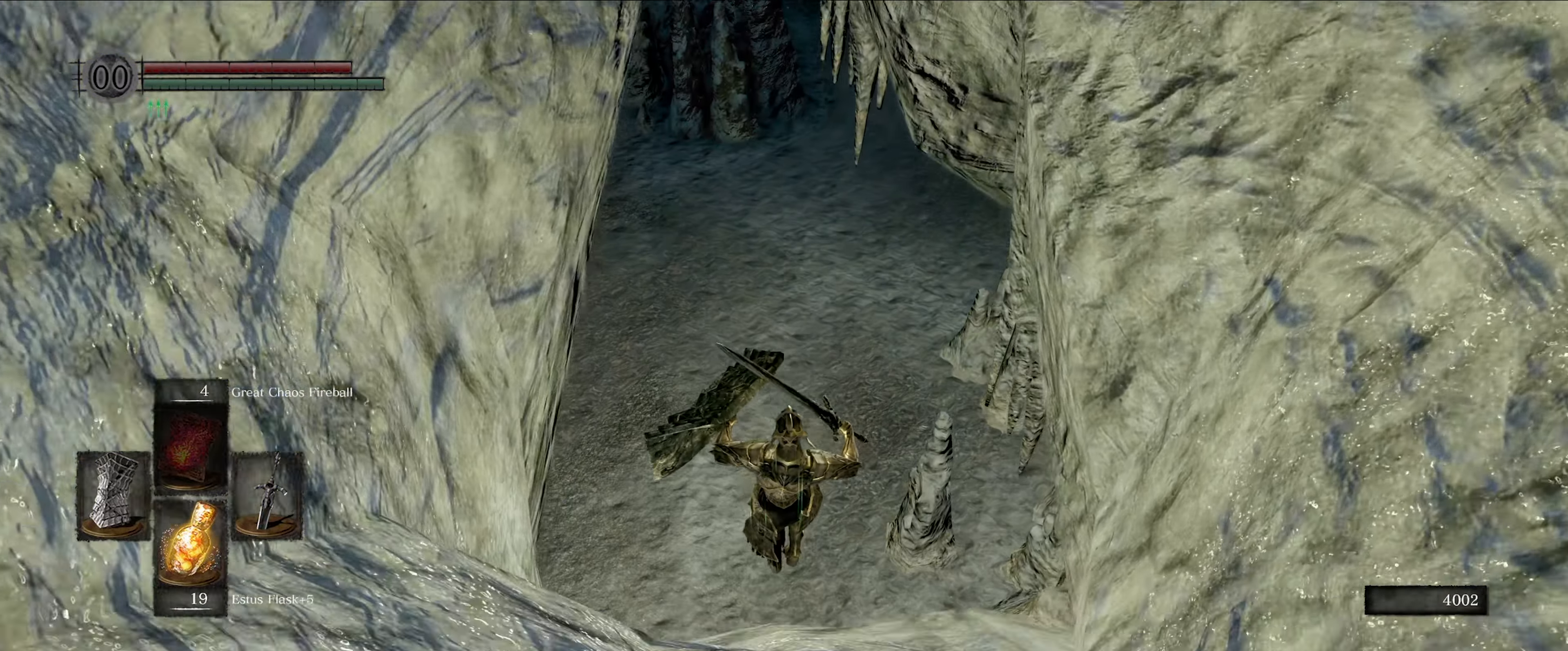
{"buttons": [], "left_stick": "center", "right_stick": "center", "events": []}
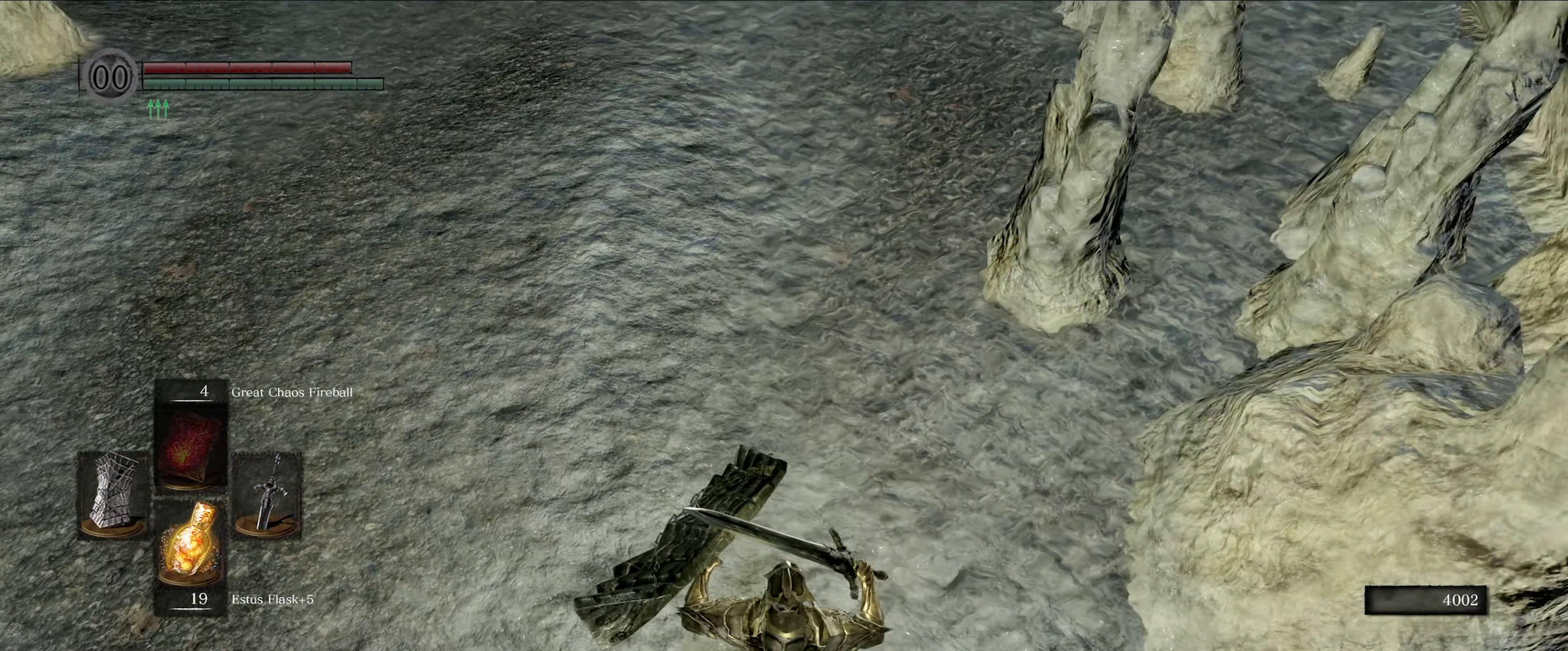
{"buttons": [], "left_stick": "center", "right_stick": "center", "events": []}
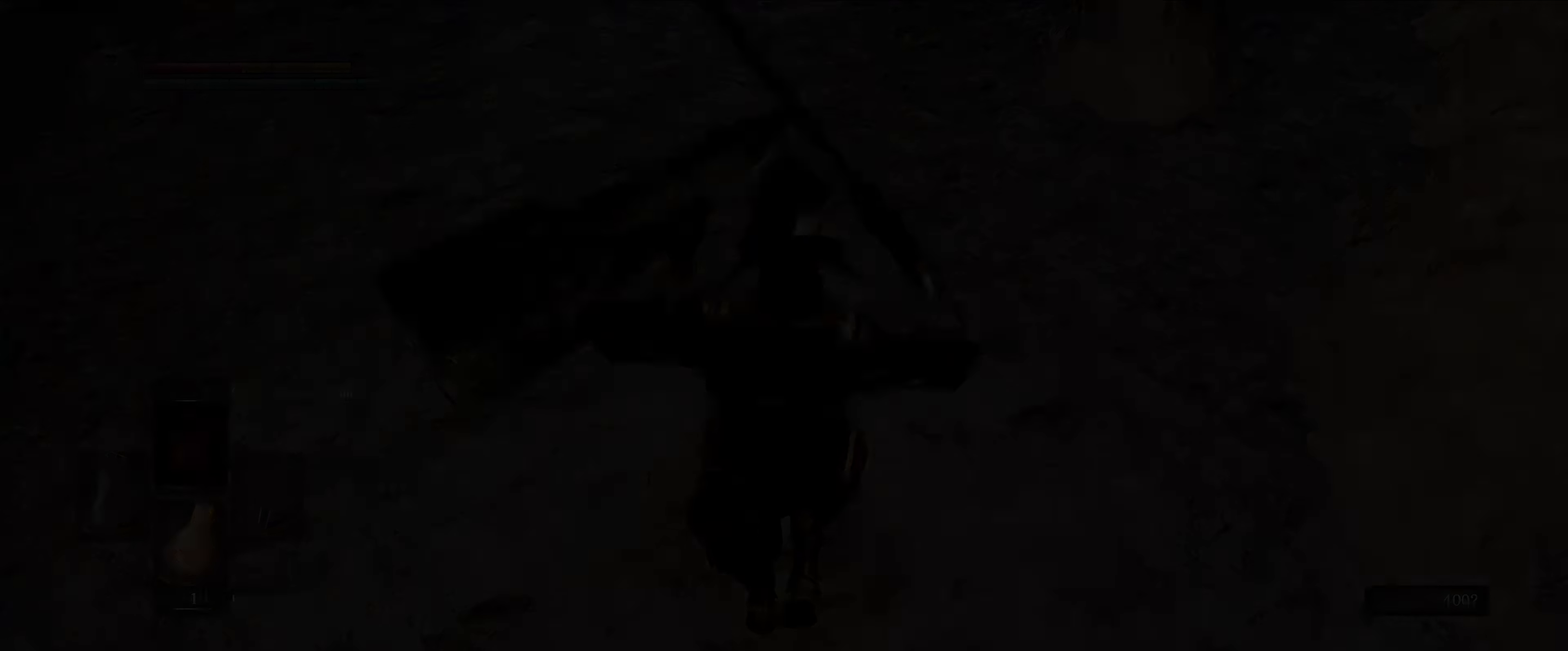
{"buttons": ["START"], "left_stick": "center", "right_stick": "center", "events": [[434, "START", "down"]]}
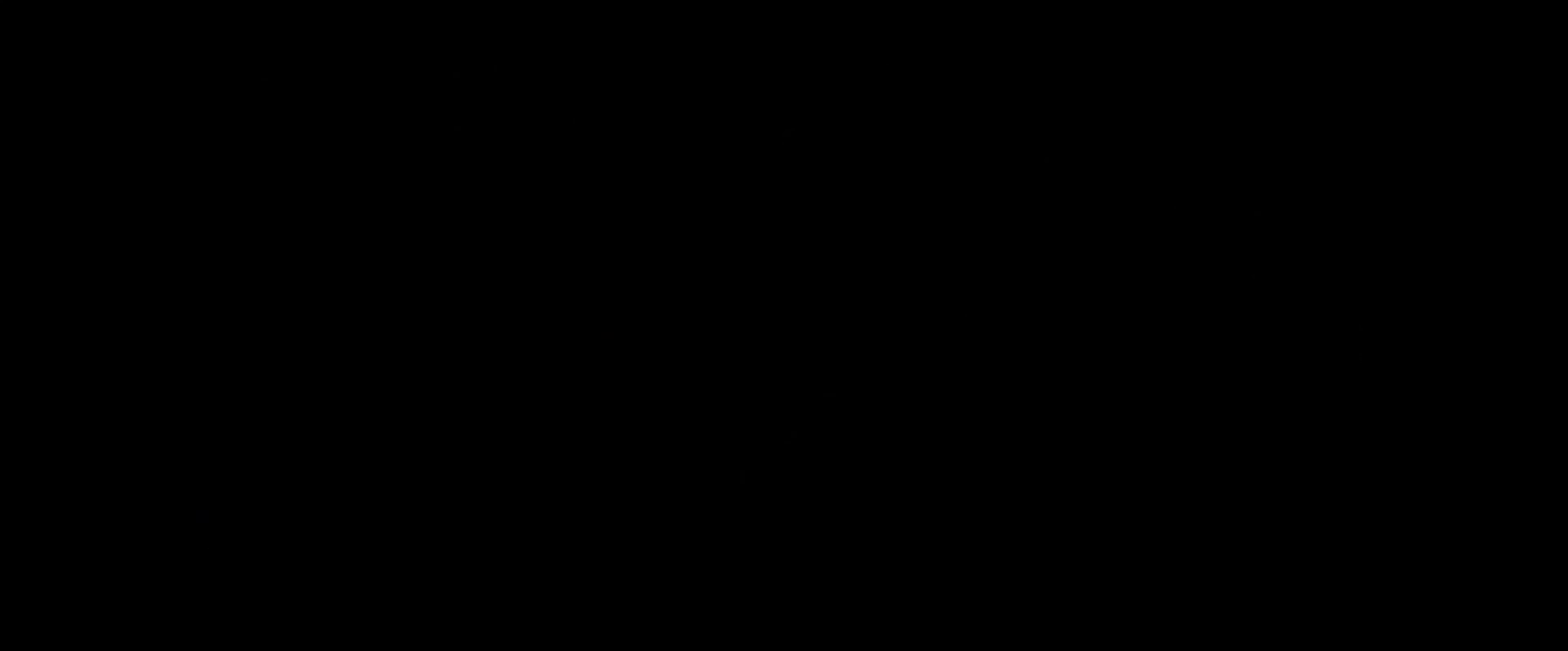
{"buttons": ["X"], "left_stick": "center", "right_stick": "center", "events": [[84, "START", "up"], [484, "X", "down"]]}
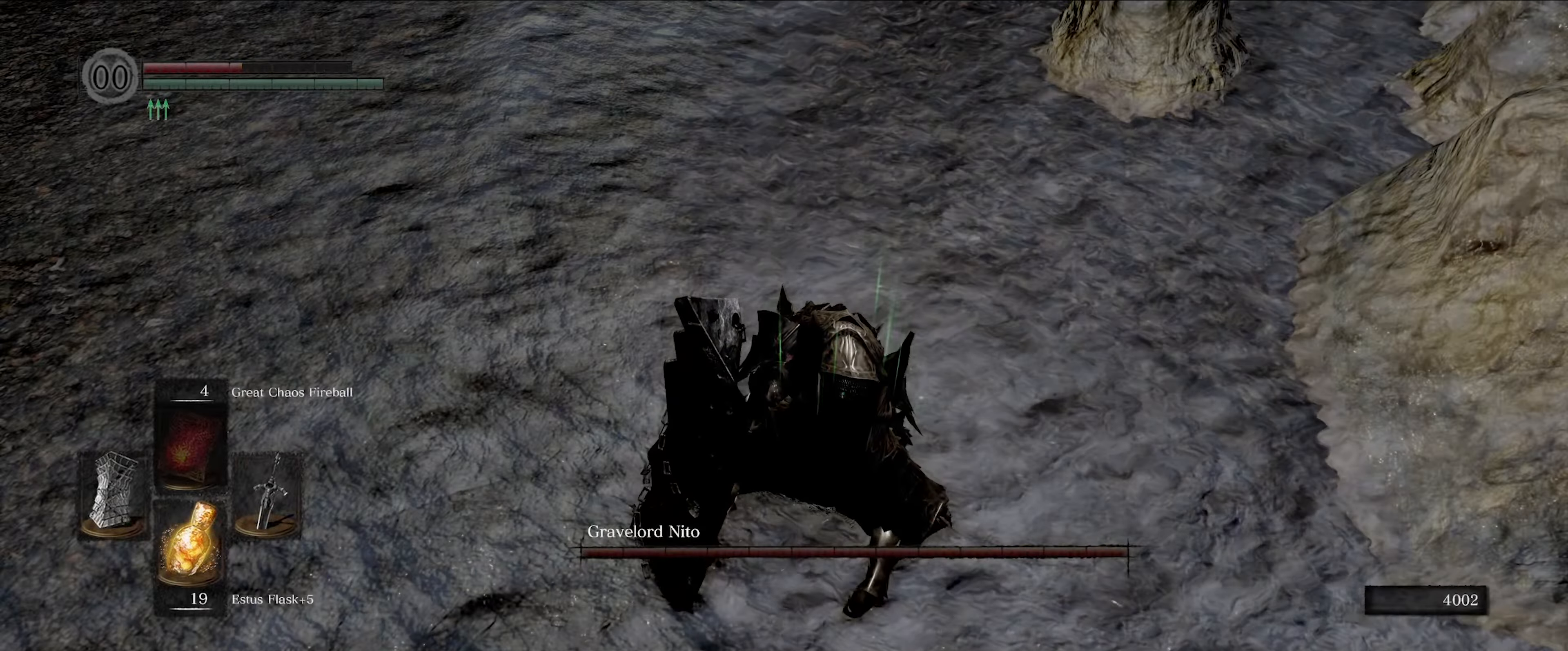
{"buttons": [], "left_stick": "center", "right_stick": "center", "events": [[116, "X", "up"]]}
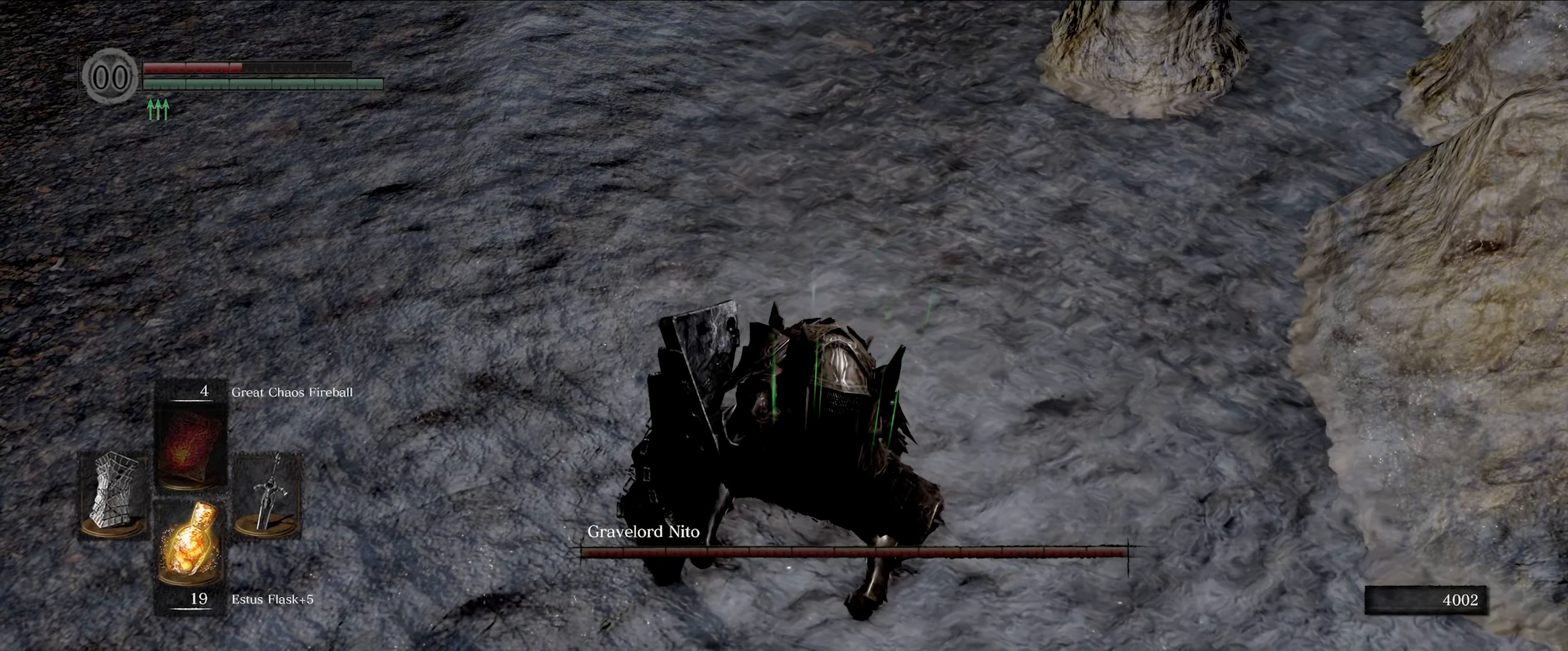
{"buttons": [], "left_stick": "up", "right_stick": "center", "events": [[466, "left_stick", "up"]]}
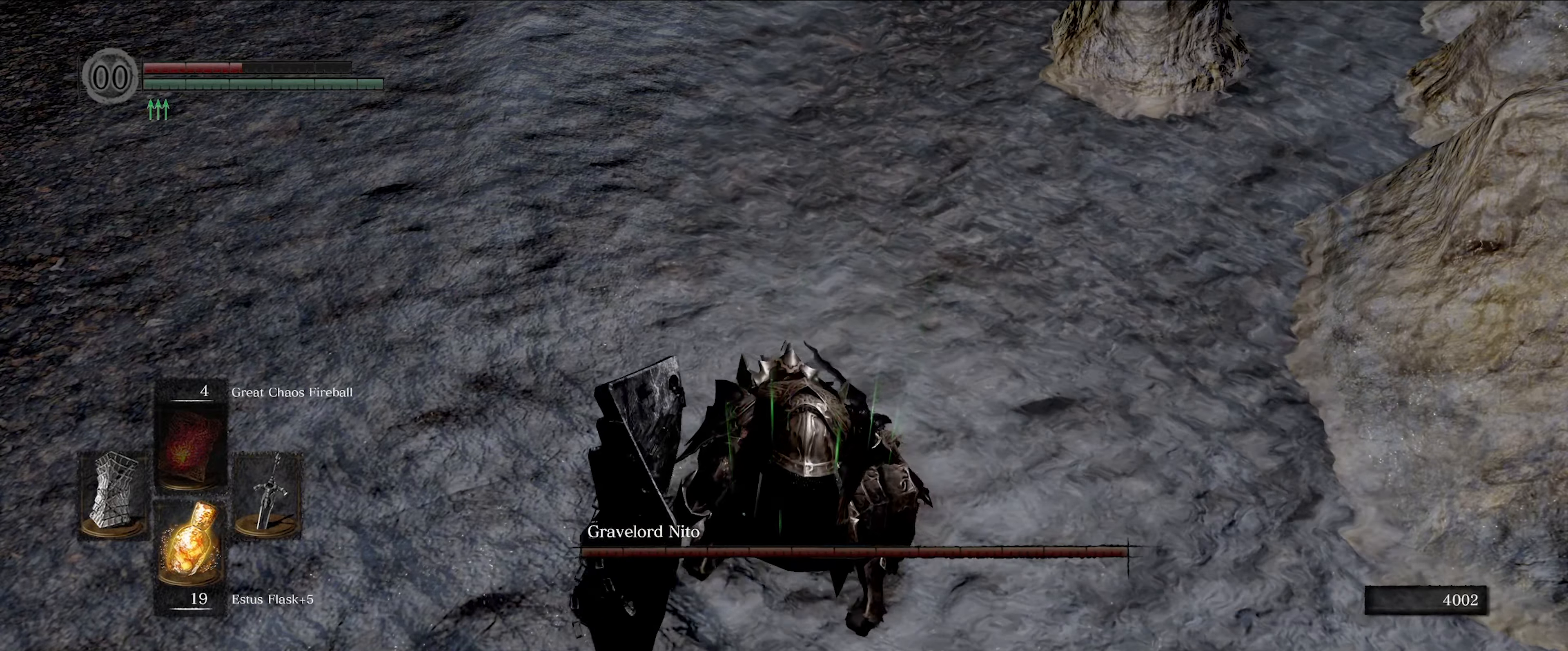
{"buttons": [], "left_stick": "up", "right_stick": "center", "events": []}
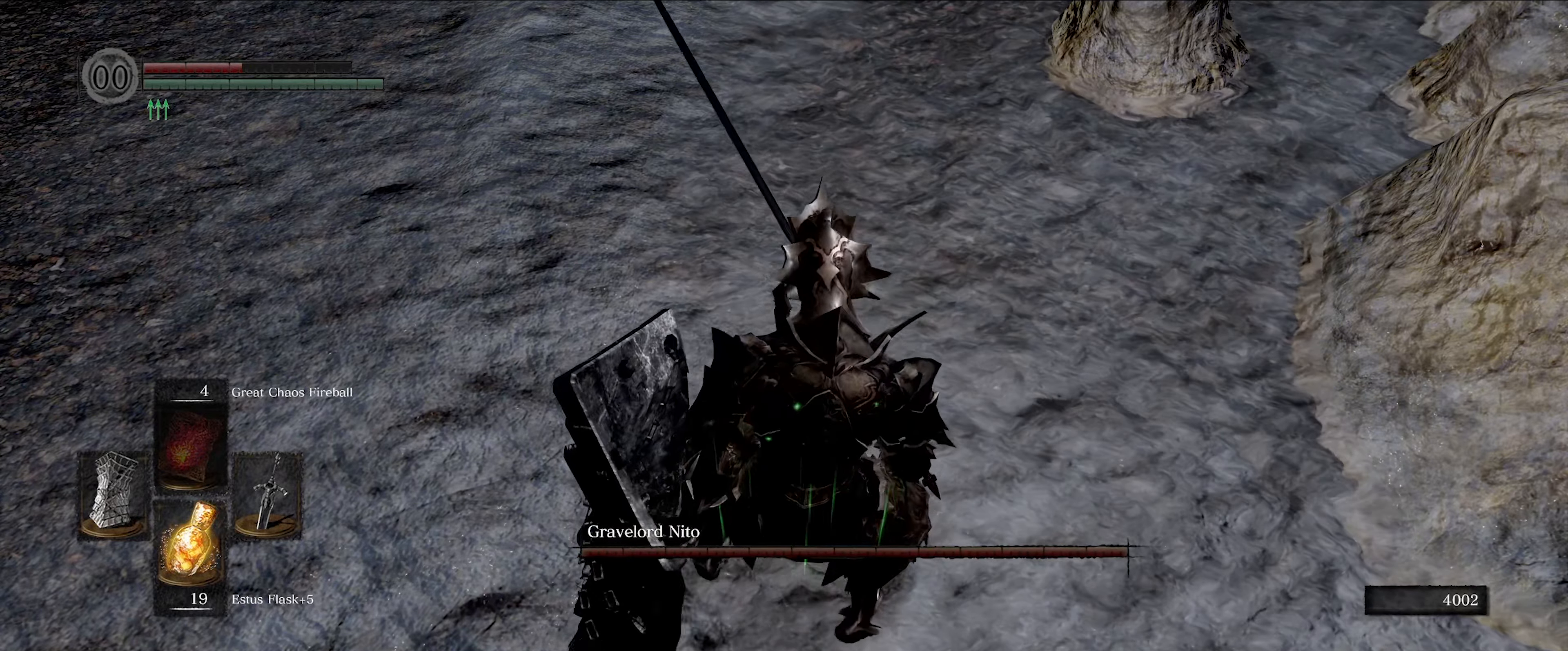
{"buttons": ["X"], "left_stick": "up", "right_stick": "center", "events": [[150, "right_stick", "up-left"], [416, "right_stick", "center"], [483, "X", "down"]]}
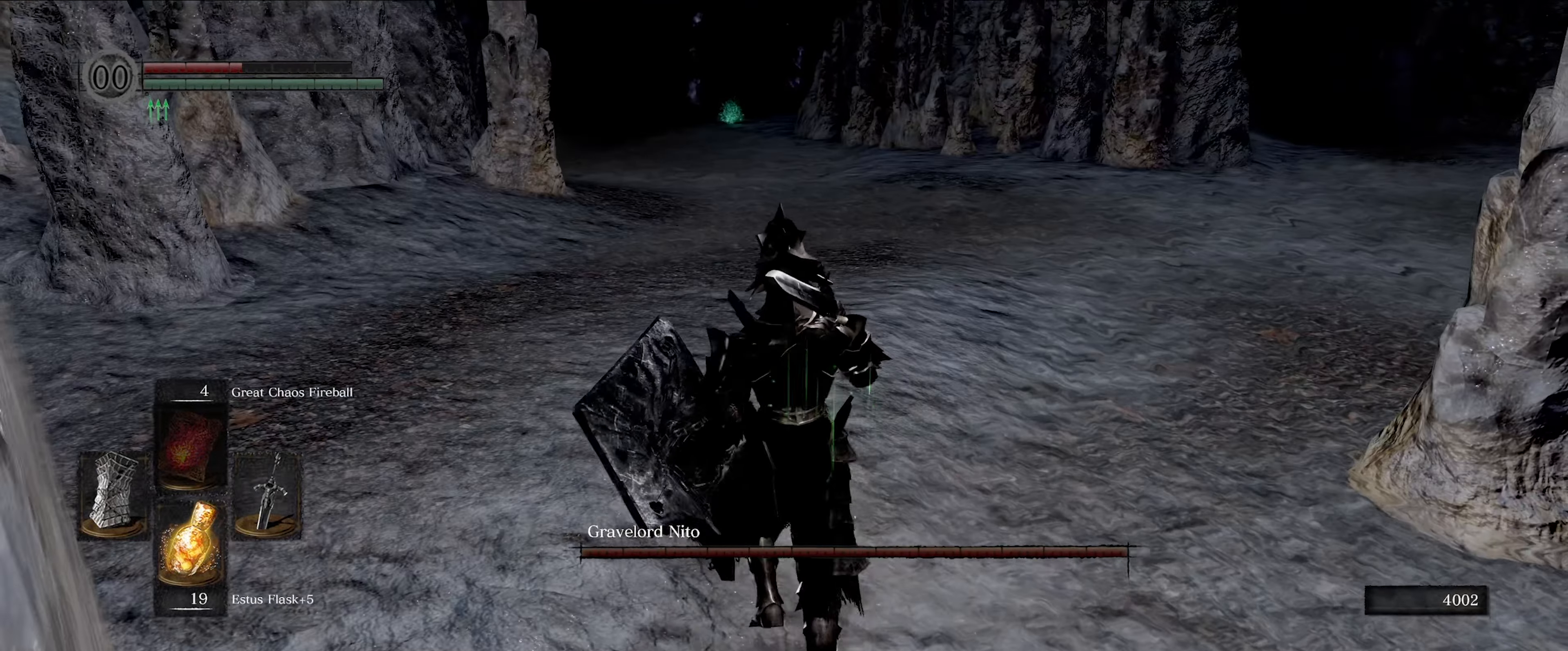
{"buttons": [], "left_stick": "up", "right_stick": "up", "events": [[83, "X", "up"], [416, "right_stick", "up"]]}
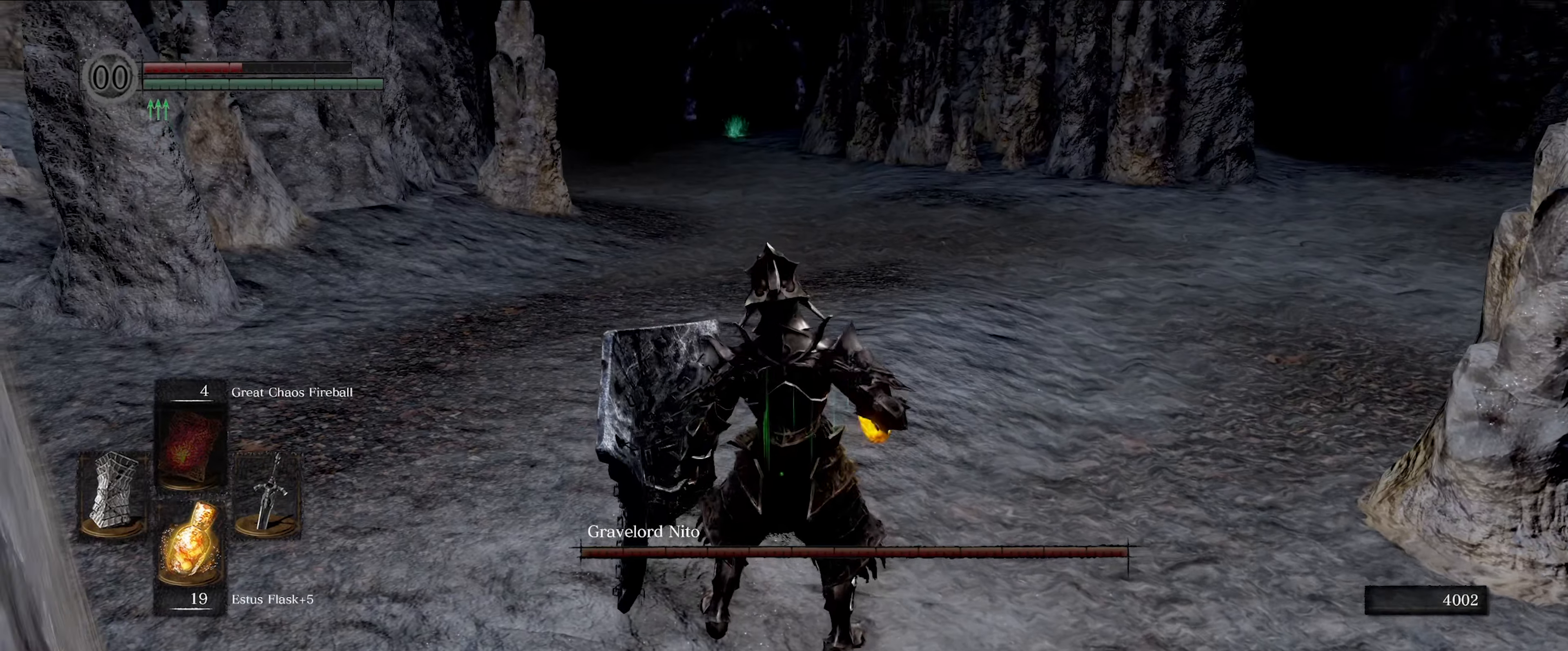
{"buttons": [], "left_stick": "up", "right_stick": "center", "events": [[16, "right_stick", "center"]]}
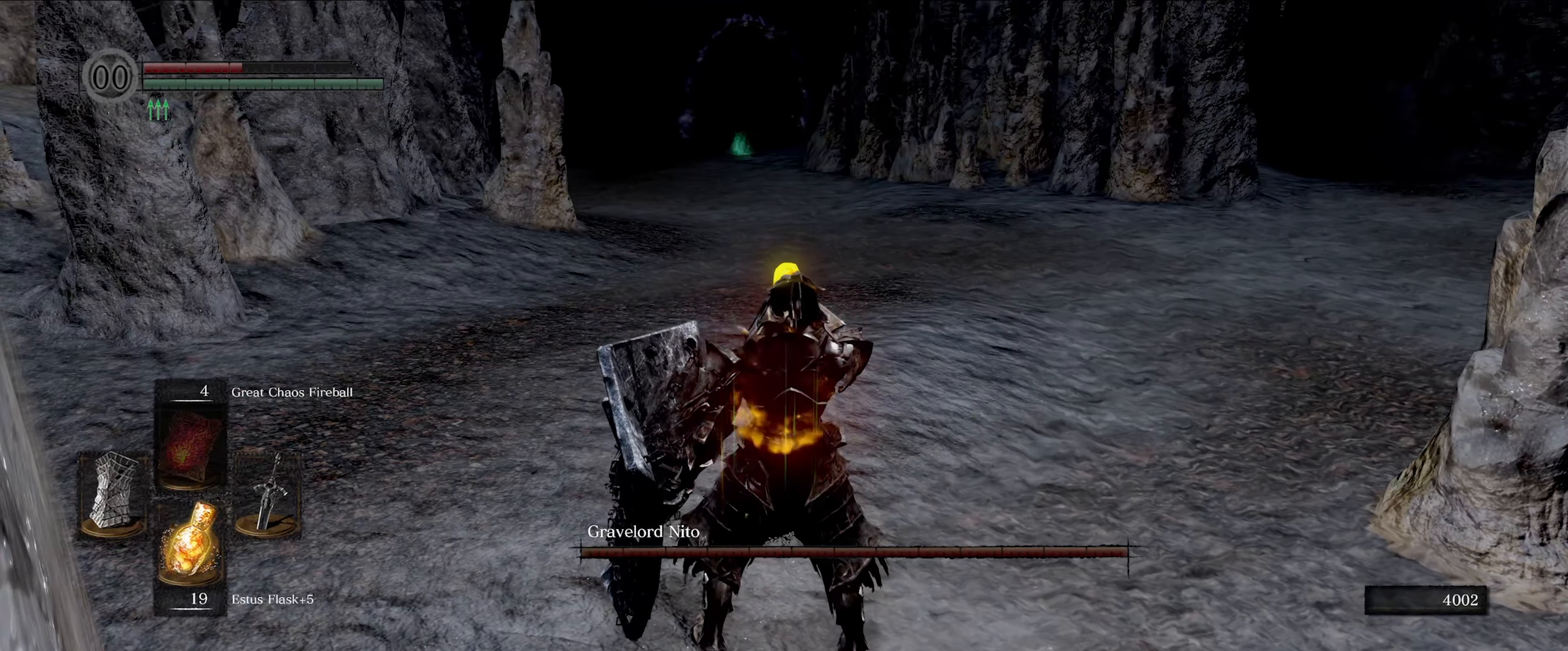
{"buttons": [], "left_stick": "up", "right_stick": "center", "events": []}
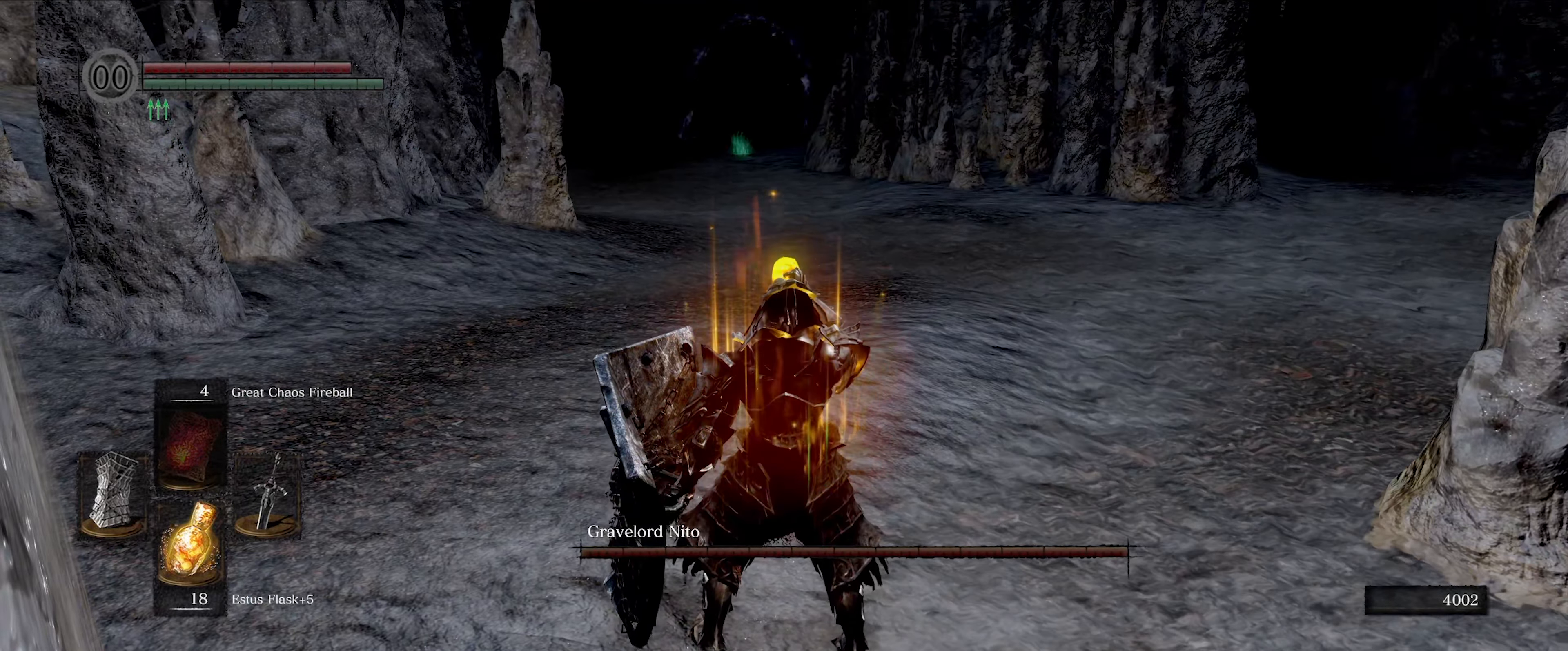
{"buttons": [], "left_stick": "up", "right_stick": "center", "events": []}
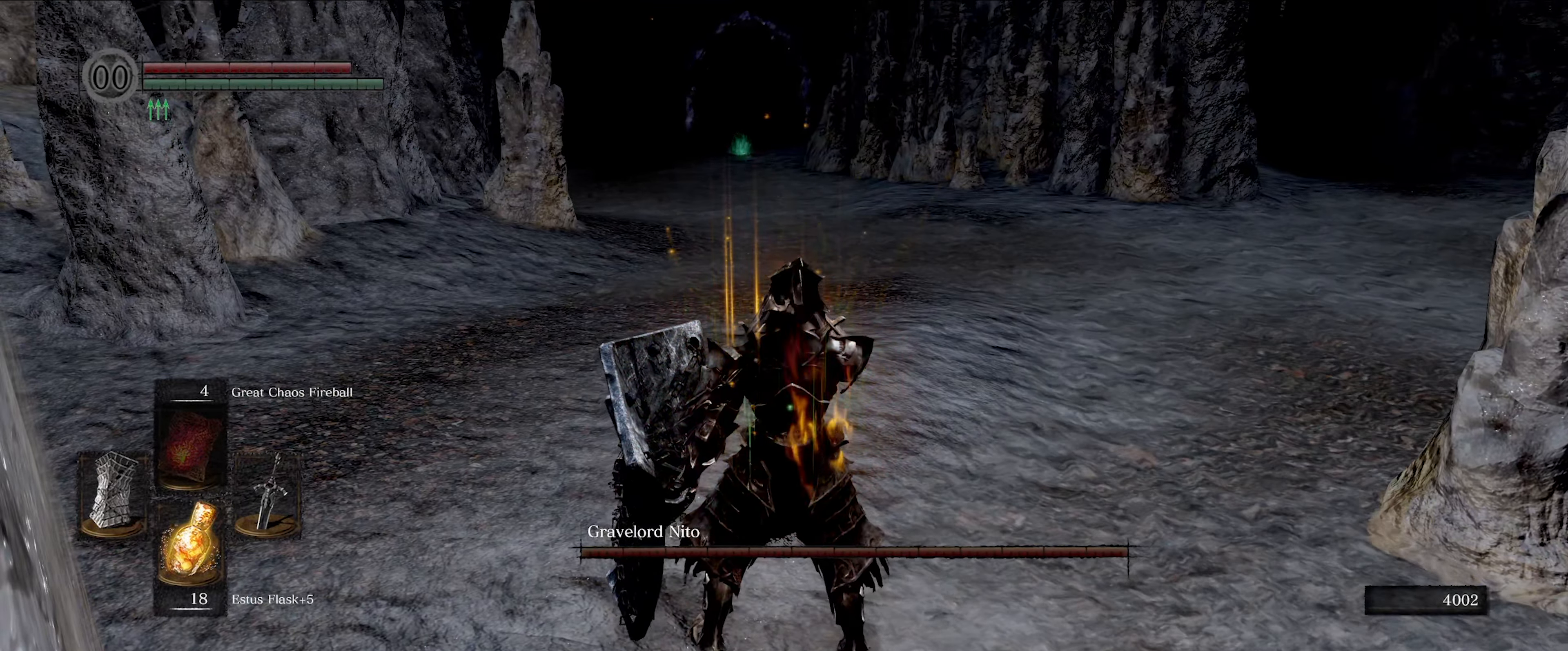
{"buttons": [], "left_stick": "up", "right_stick": "center", "events": []}
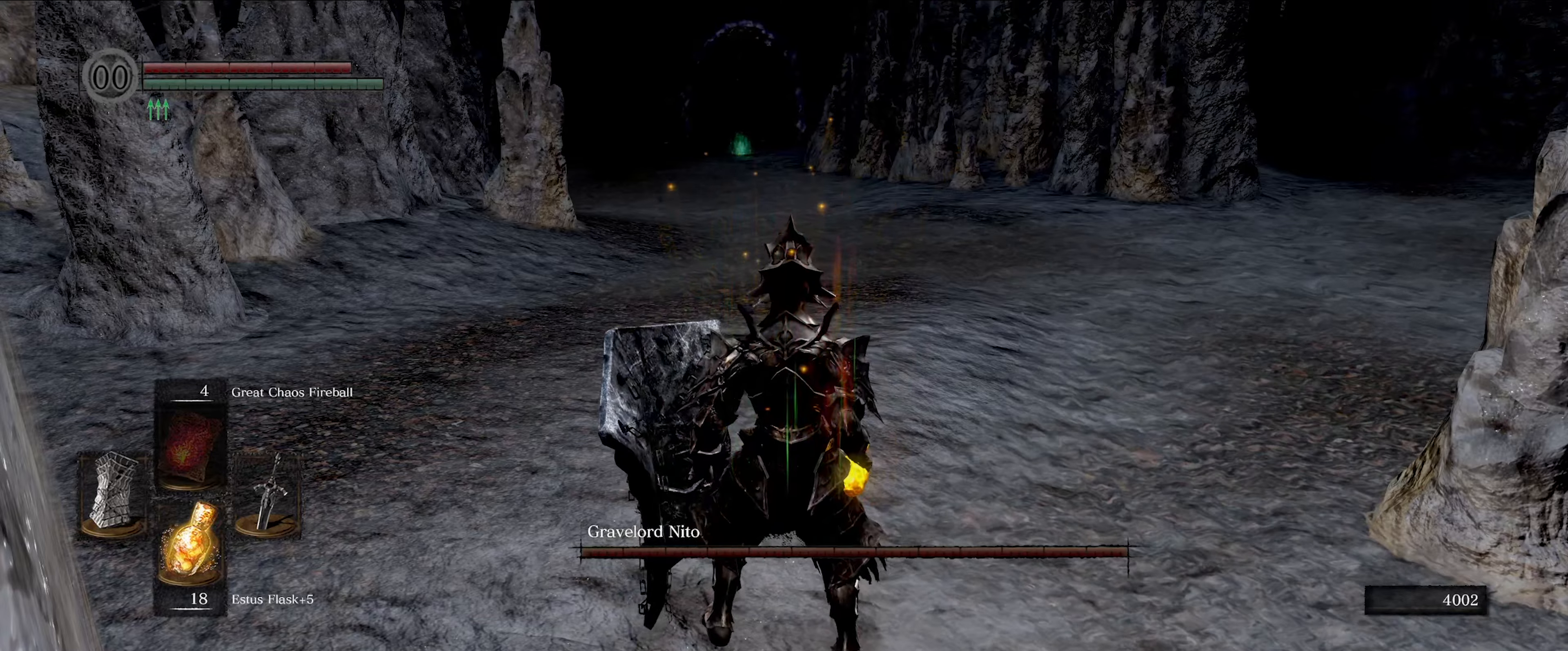
{"buttons": [], "left_stick": "up", "right_stick": "center", "events": []}